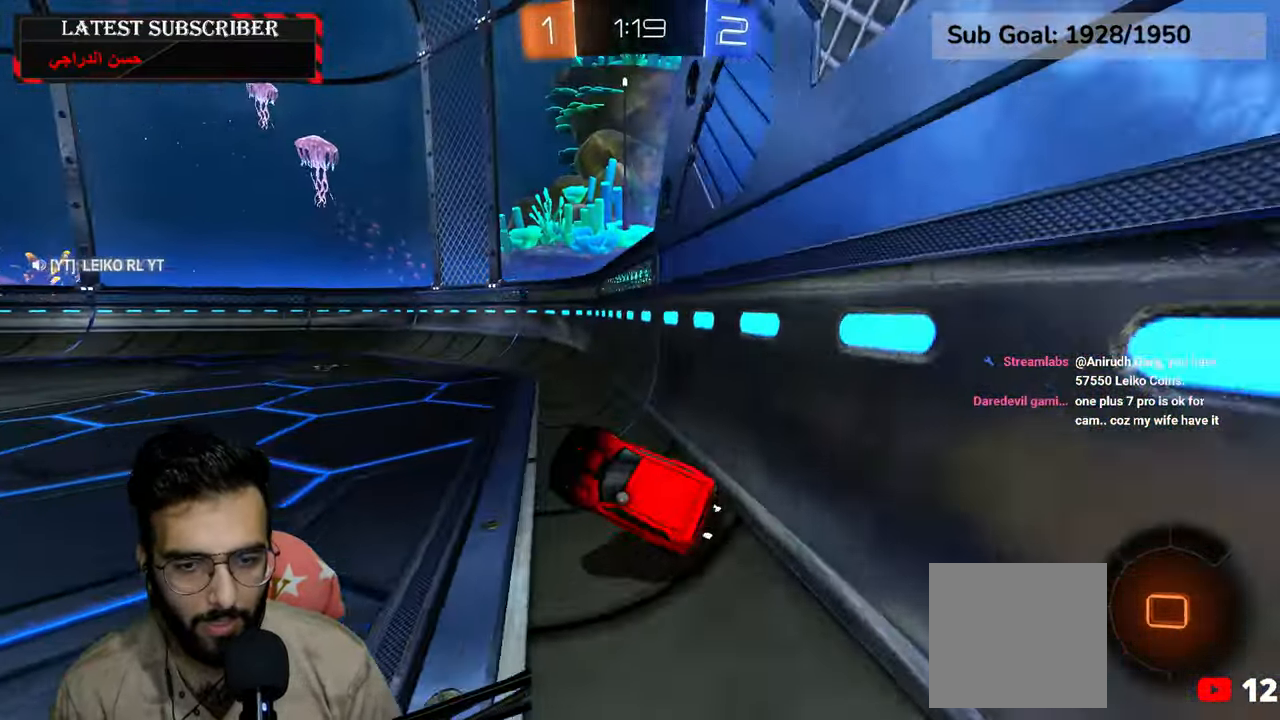
Gameplay with a controller (Xbox layout); each line is a JSON object with the inputs held at the frame after it (dt_ms = milliseconds from this image to that frame). "events" lists button and stick changes between this image and that frame as [ms after this image, input, new state], when the widget could be followed in between.
{"dt_ms": 500, "buttons": ["R1", "R2"], "left_stick": "left", "right_stick": "center", "events": [[217, "left_stick", "left"]]}
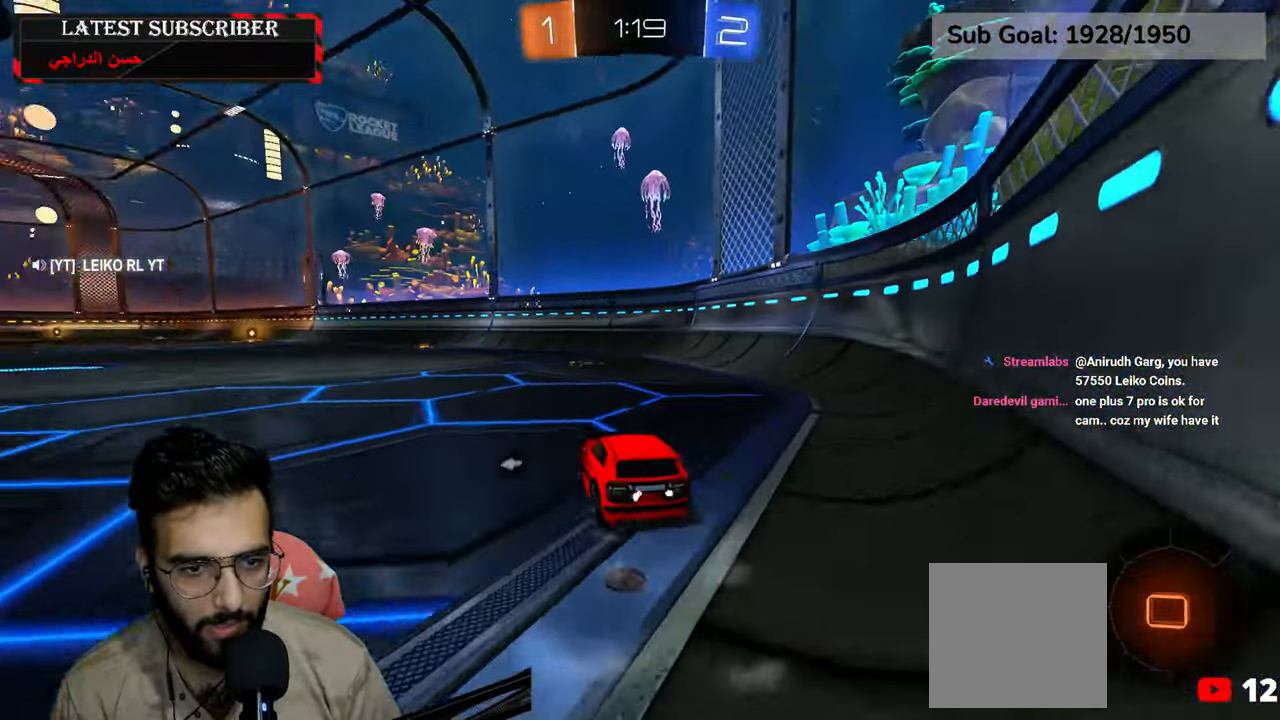
{"dt_ms": 1000, "buttons": ["R1"], "left_stick": "center", "right_stick": "center", "events": [[150, "left_stick", "center"], [417, "A", "down"], [417, "left_stick", "up"], [467, "A", "up"], [550, "A", "down"], [634, "A", "up"], [650, "left_stick", "center"], [767, "Y", "down"], [784, "R2", "up"], [867, "Y", "up"]]}
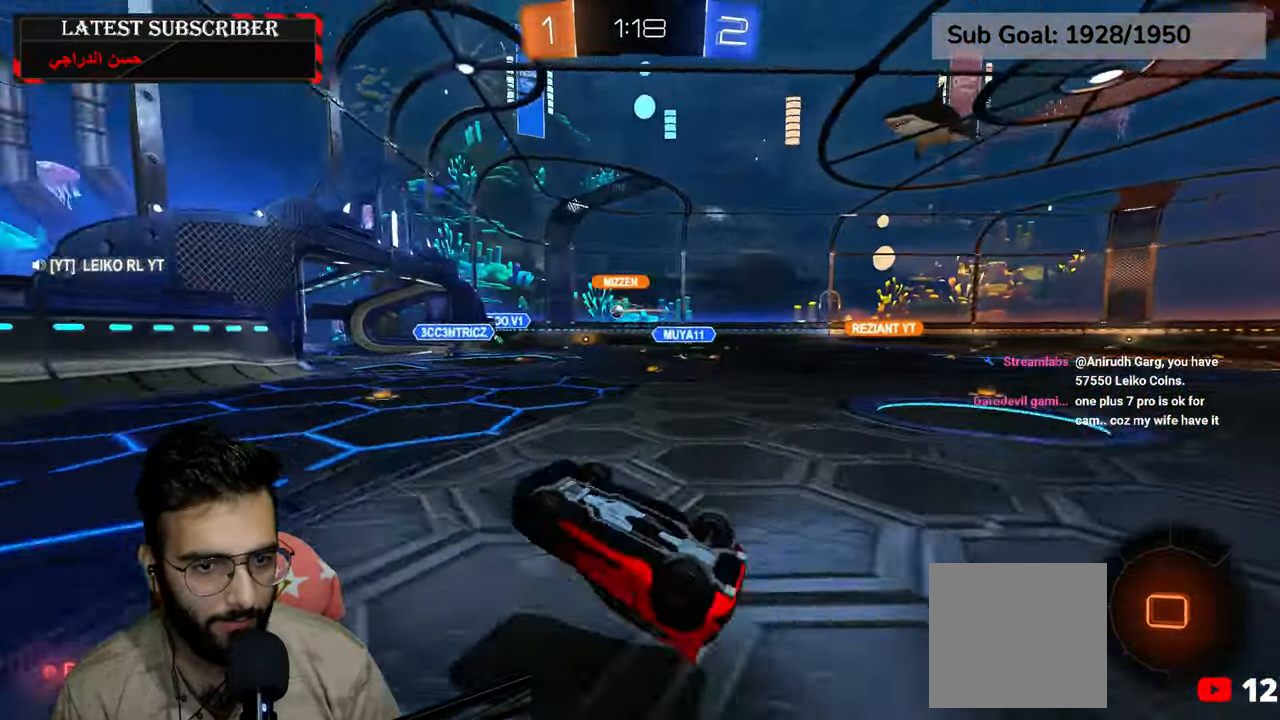
{"dt_ms": 500, "buttons": ["R1"], "left_stick": "center", "right_stick": "center", "events": [[400, "Y", "down"], [484, "Y", "up"]]}
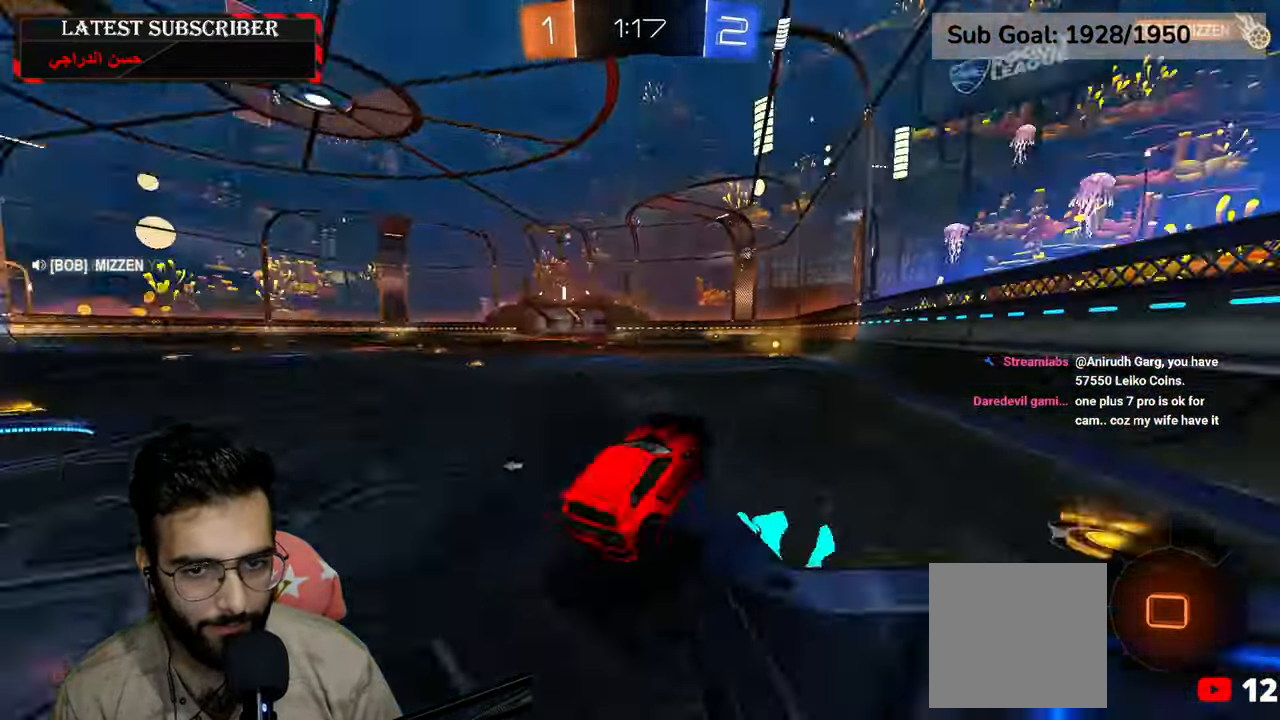
{"dt_ms": 500, "buttons": ["Y", "R1", "R2"], "left_stick": "center", "right_stick": "center", "events": [[84, "R2", "down"], [84, "left_stick", "left"], [217, "left_stick", "center"], [484, "Y", "down"]]}
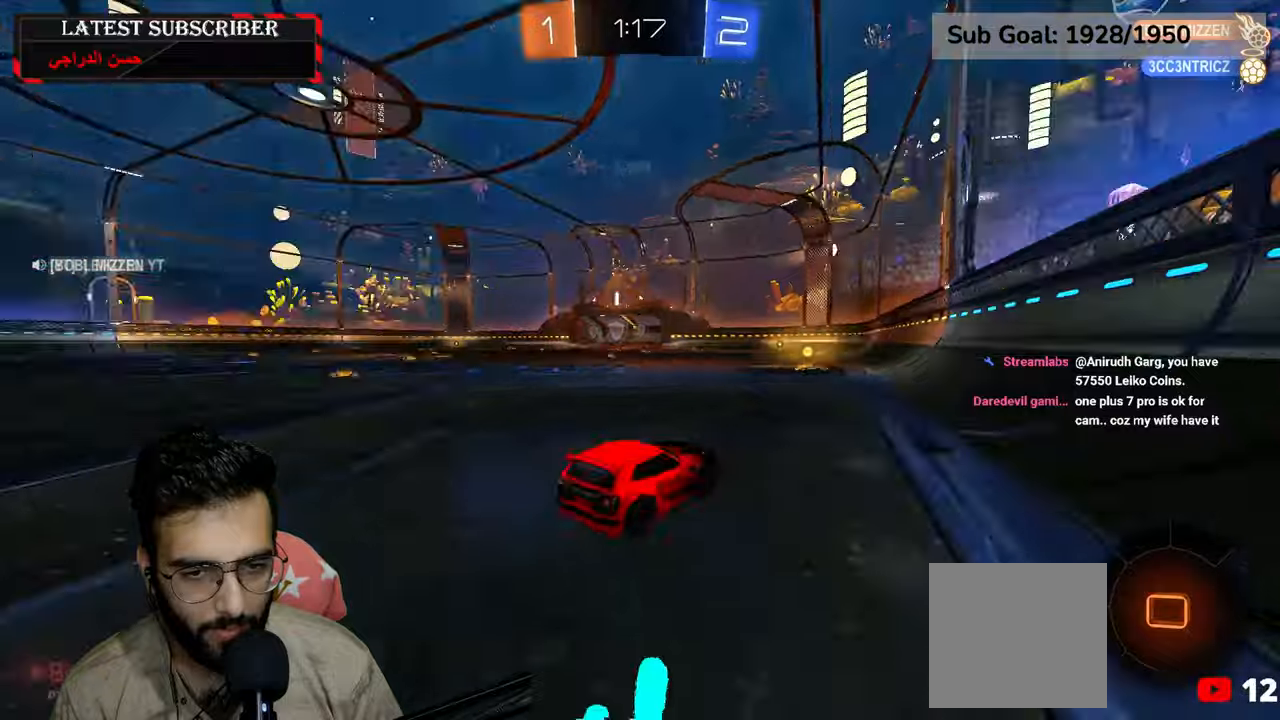
{"dt_ms": 500, "buttons": ["R1"], "left_stick": "left", "right_stick": "center", "events": [[67, "Y", "up"], [67, "left_stick", "left"], [150, "left_stick", "center"], [184, "R2", "up"], [450, "left_stick", "left"]]}
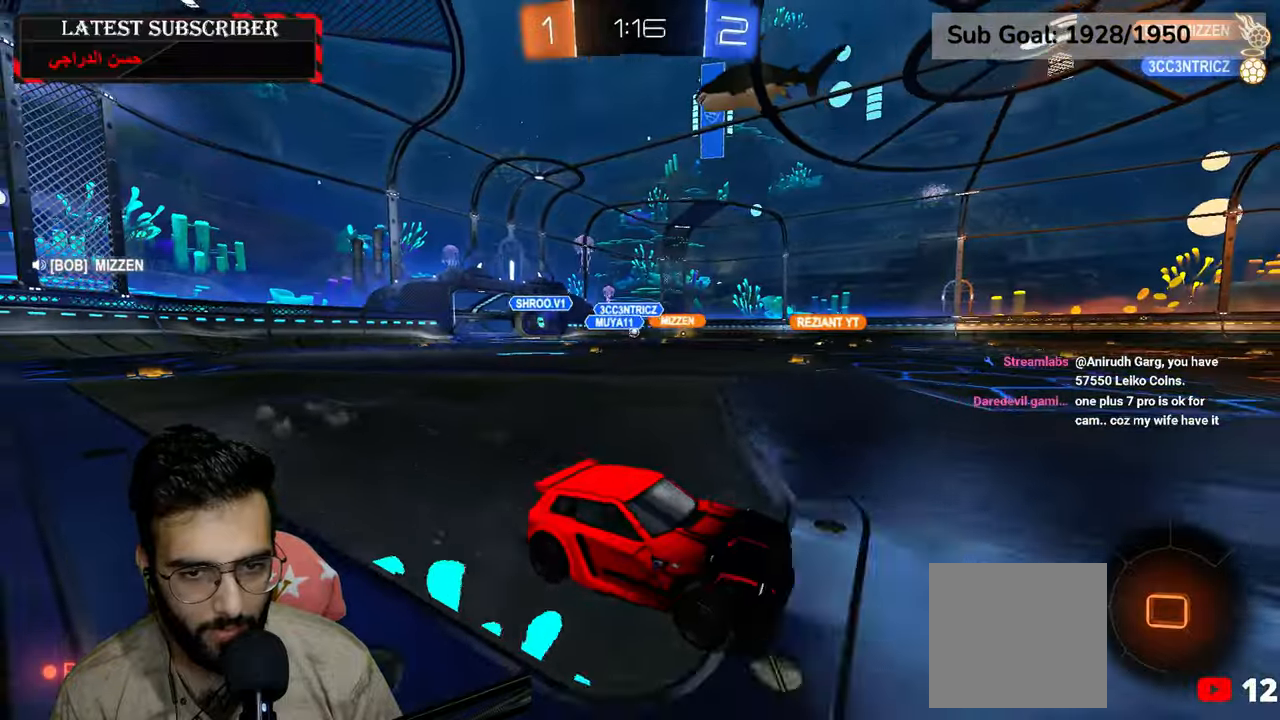
{"dt_ms": 500, "buttons": ["R1", "R2"], "left_stick": "left", "right_stick": "center", "events": [[117, "left_stick", "center"], [184, "left_stick", "left"], [400, "R2", "down"]]}
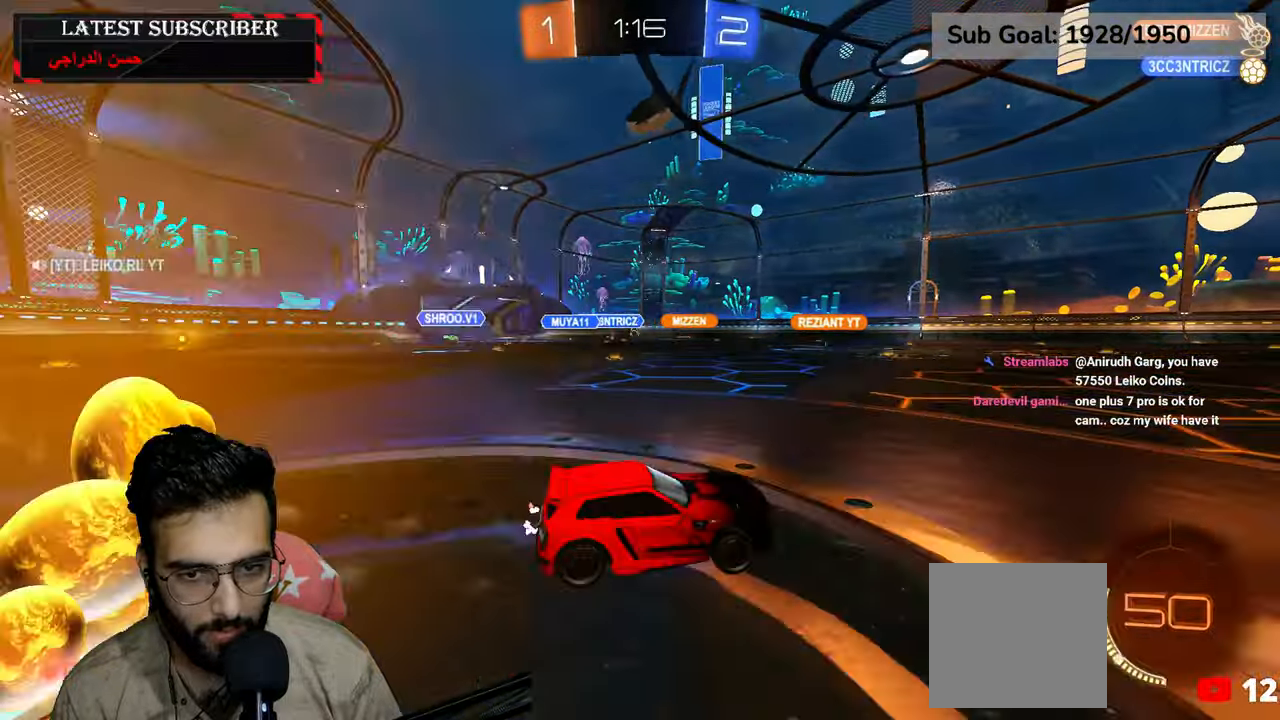
{"dt_ms": 500, "buttons": ["R1", "R2"], "left_stick": "left", "right_stick": "center", "events": []}
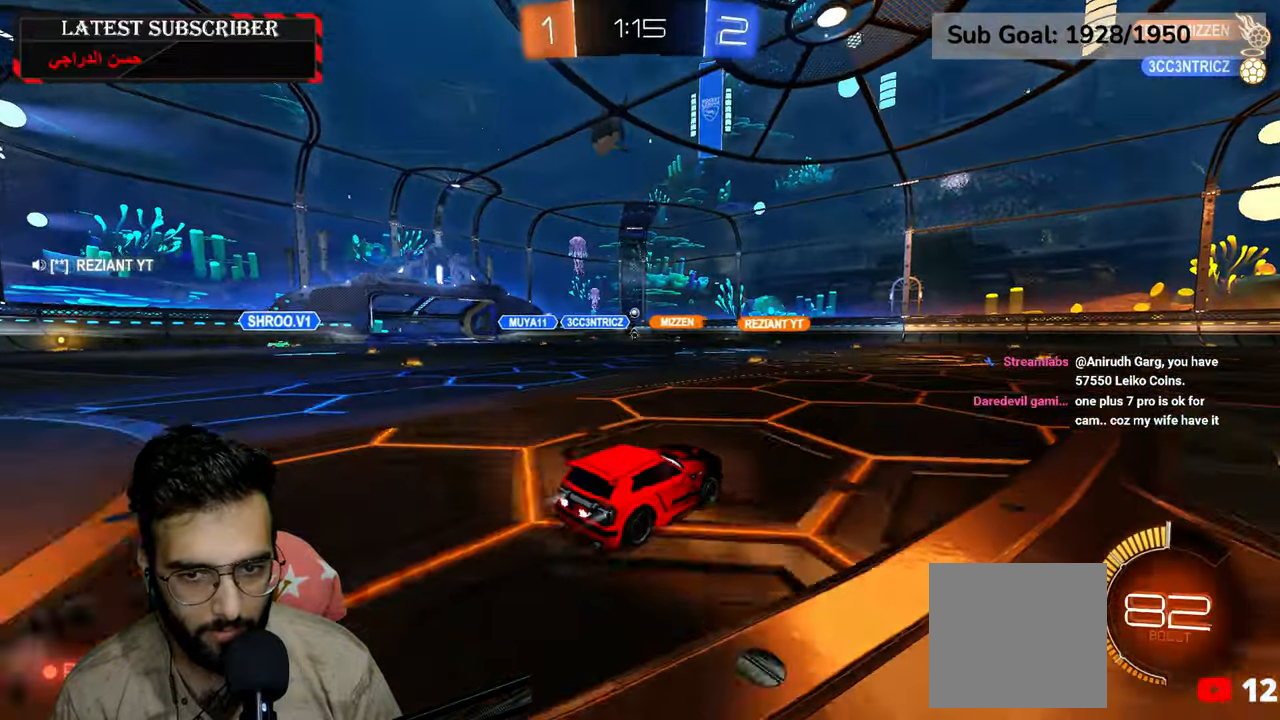
{"dt_ms": 500, "buttons": ["R1"], "left_stick": "center", "right_stick": "center", "events": [[267, "left_stick", "center"], [350, "R2", "up"]]}
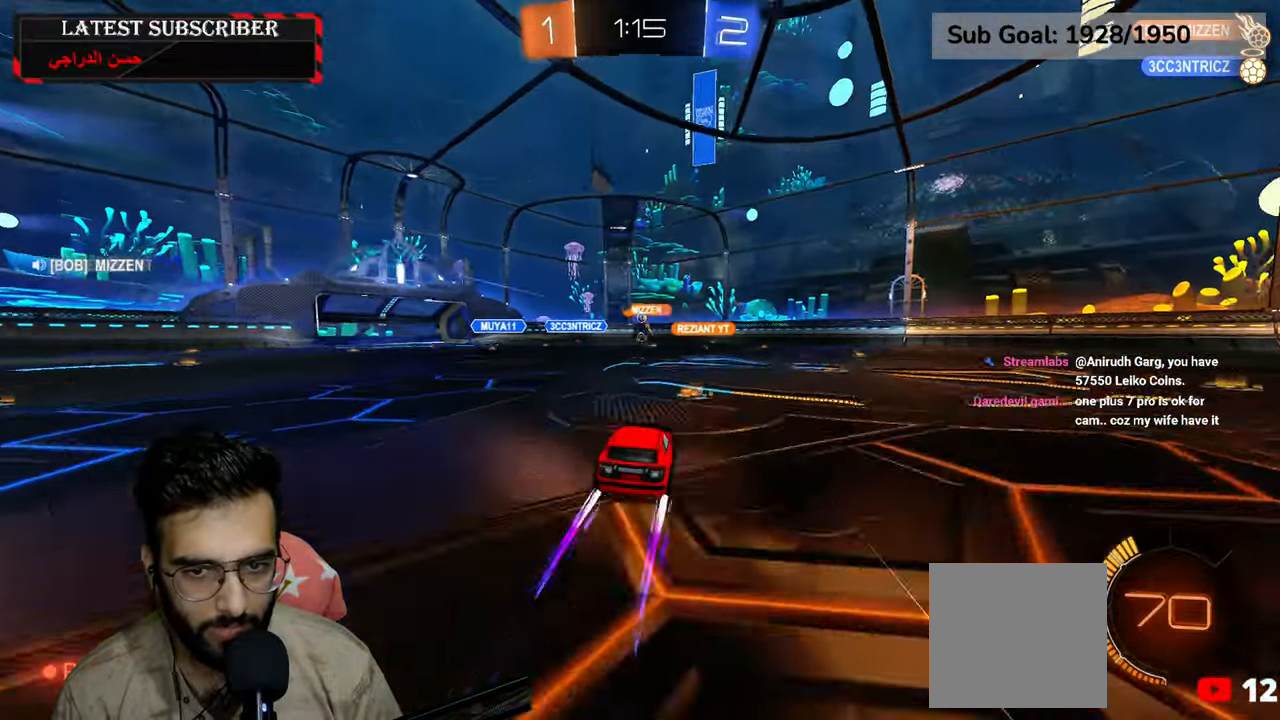
{"dt_ms": 500, "buttons": ["L1"], "left_stick": "left", "right_stick": "center", "events": [[67, "left_stick", "left"], [367, "R1", "up"], [450, "L1", "down"]]}
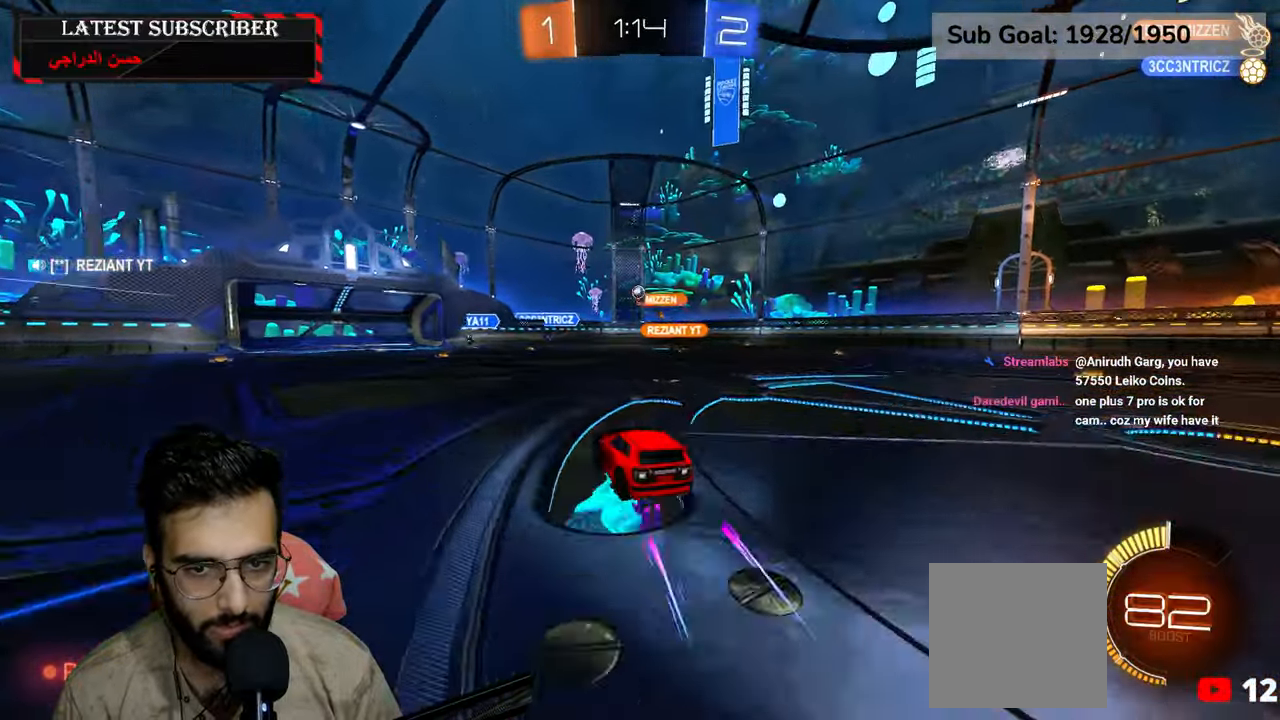
{"dt_ms": 500, "buttons": ["R1"], "left_stick": "center", "right_stick": "center", "events": [[67, "left_stick", "down-right"], [184, "left_stick", "center"], [200, "L1", "up"], [350, "R1", "down"]]}
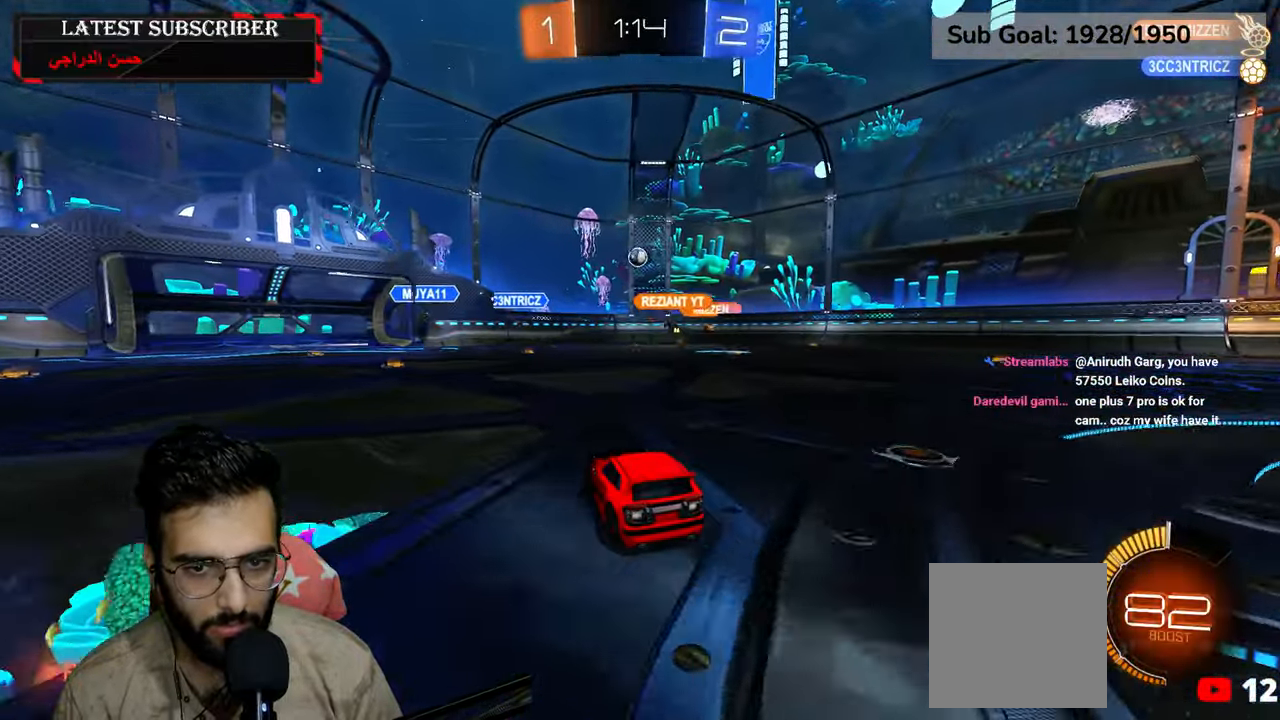
{"dt_ms": 500, "buttons": [], "left_stick": "center", "right_stick": "center"}
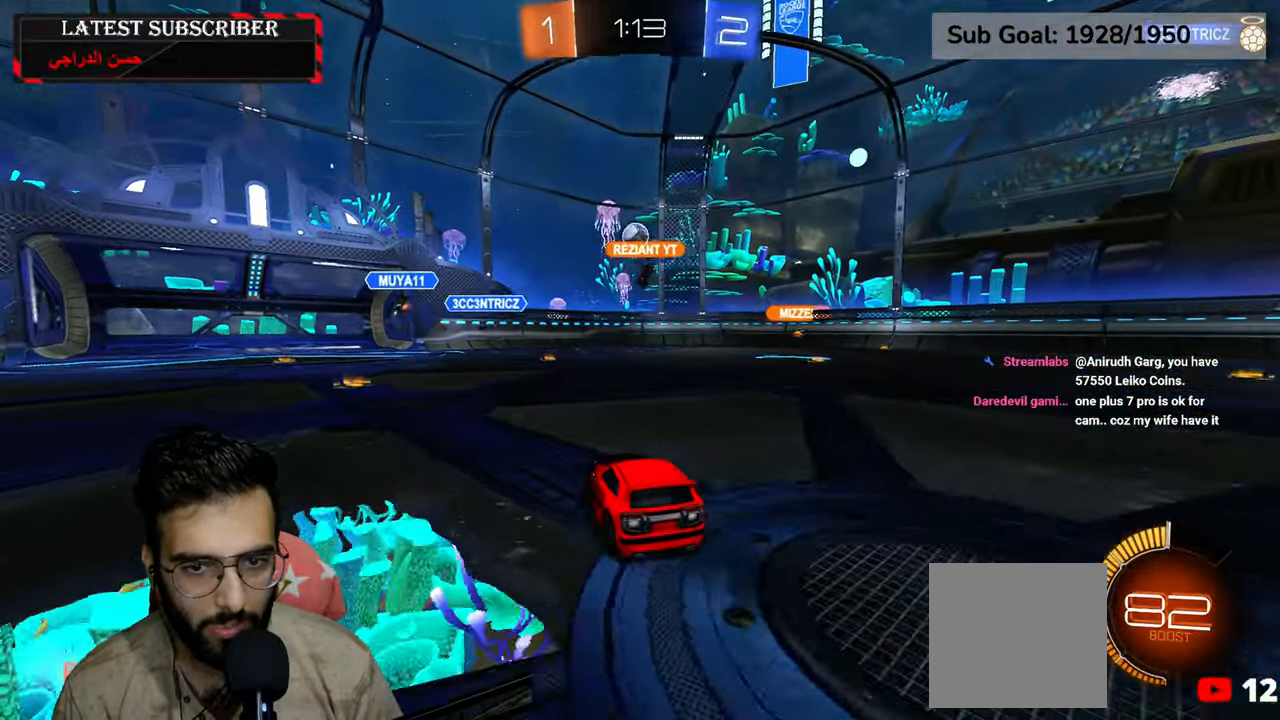
{"dt_ms": 500, "buttons": ["R1"], "left_stick": "center", "right_stick": "center", "events": [[100, "R1", "down"]]}
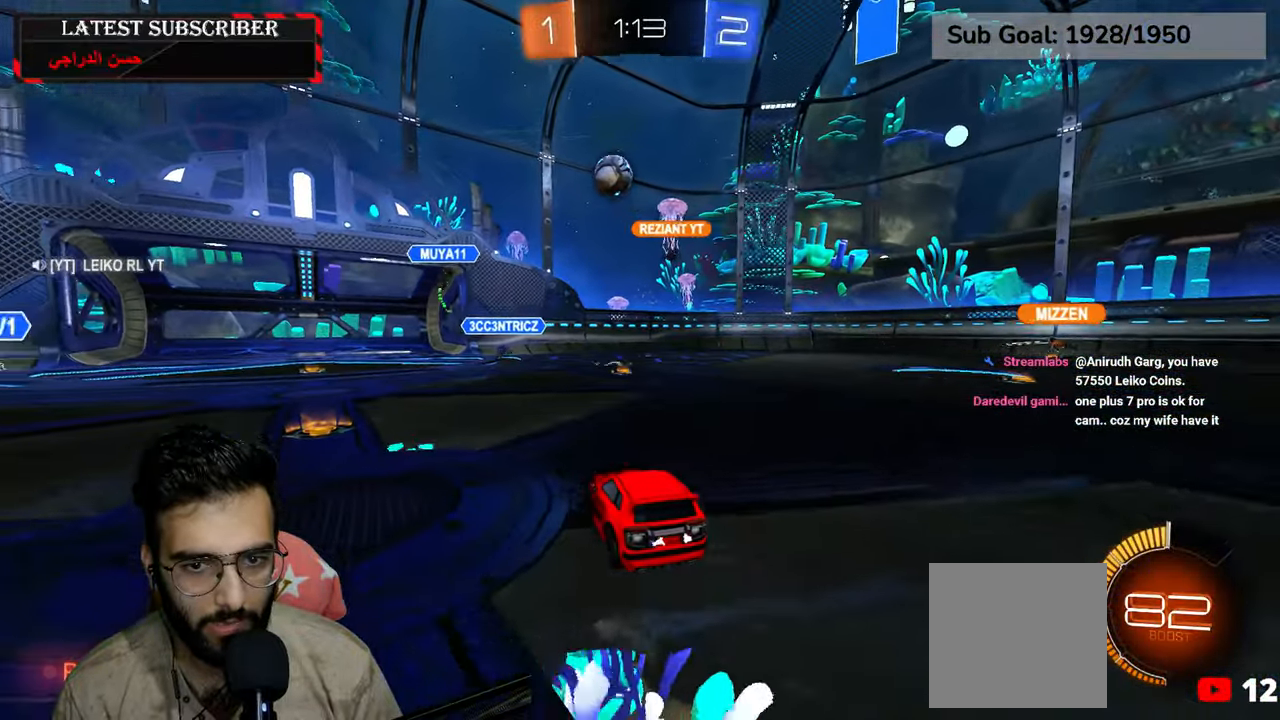
{"dt_ms": 500, "buttons": ["R1"], "left_stick": "left", "right_stick": "center", "events": [[67, "left_stick", "left"], [117, "R1", "up"], [350, "R1", "down"]]}
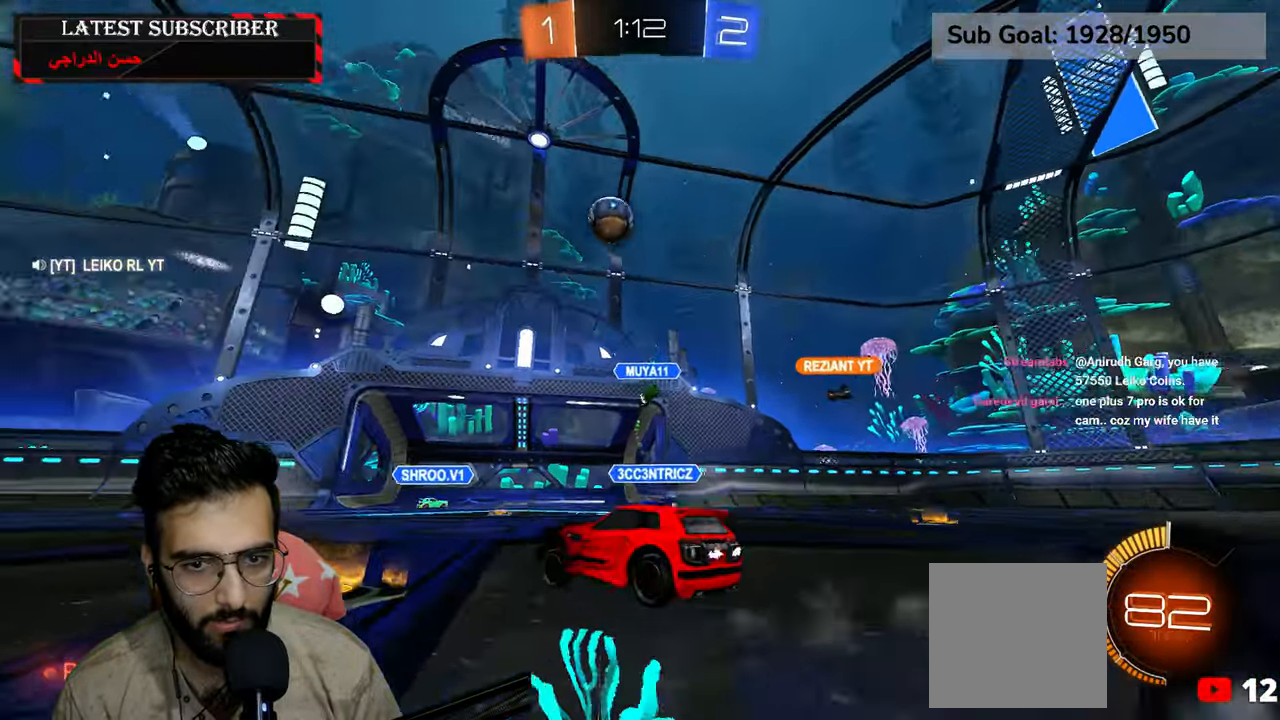
{"dt_ms": 500, "buttons": ["R1", "R2"], "left_stick": "center", "right_stick": "center", "events": [[267, "R2", "down"], [434, "left_stick", "center"]]}
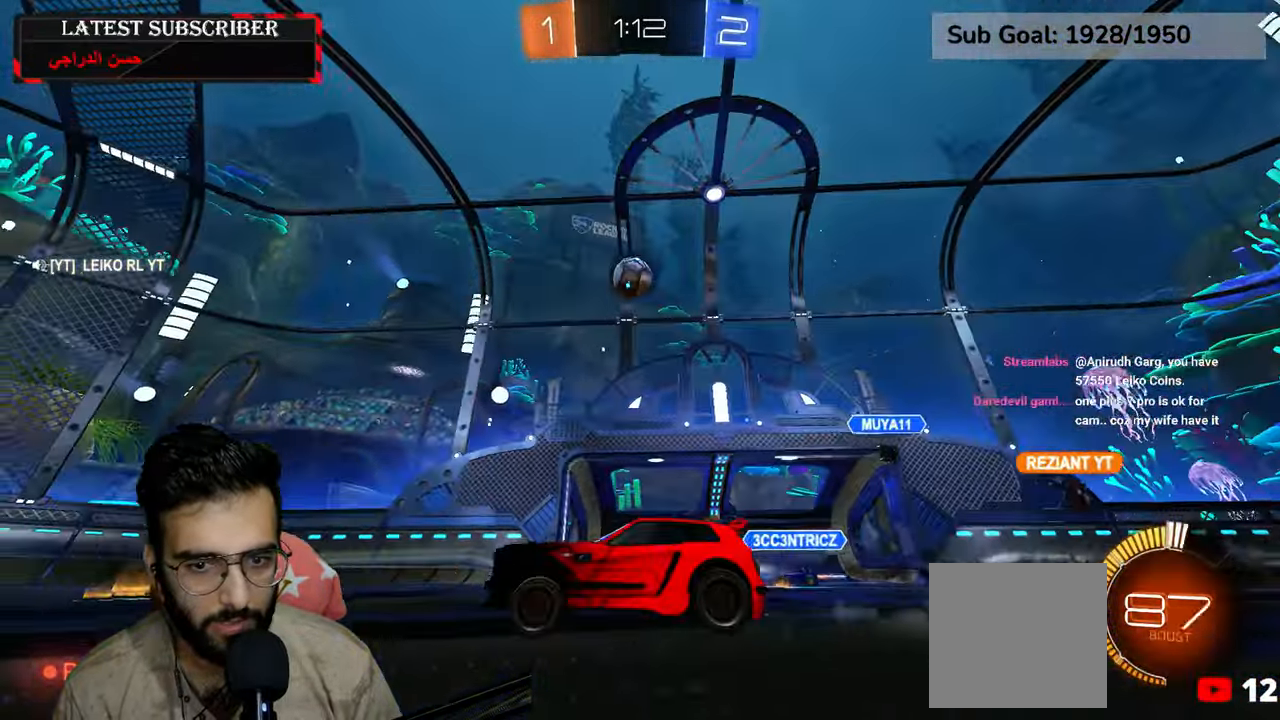
{"dt_ms": 500, "buttons": ["R1", "R2"], "left_stick": "center", "right_stick": "center", "events": [[150, "left_stick", "left"], [334, "left_stick", "down-right"], [484, "left_stick", "center"]]}
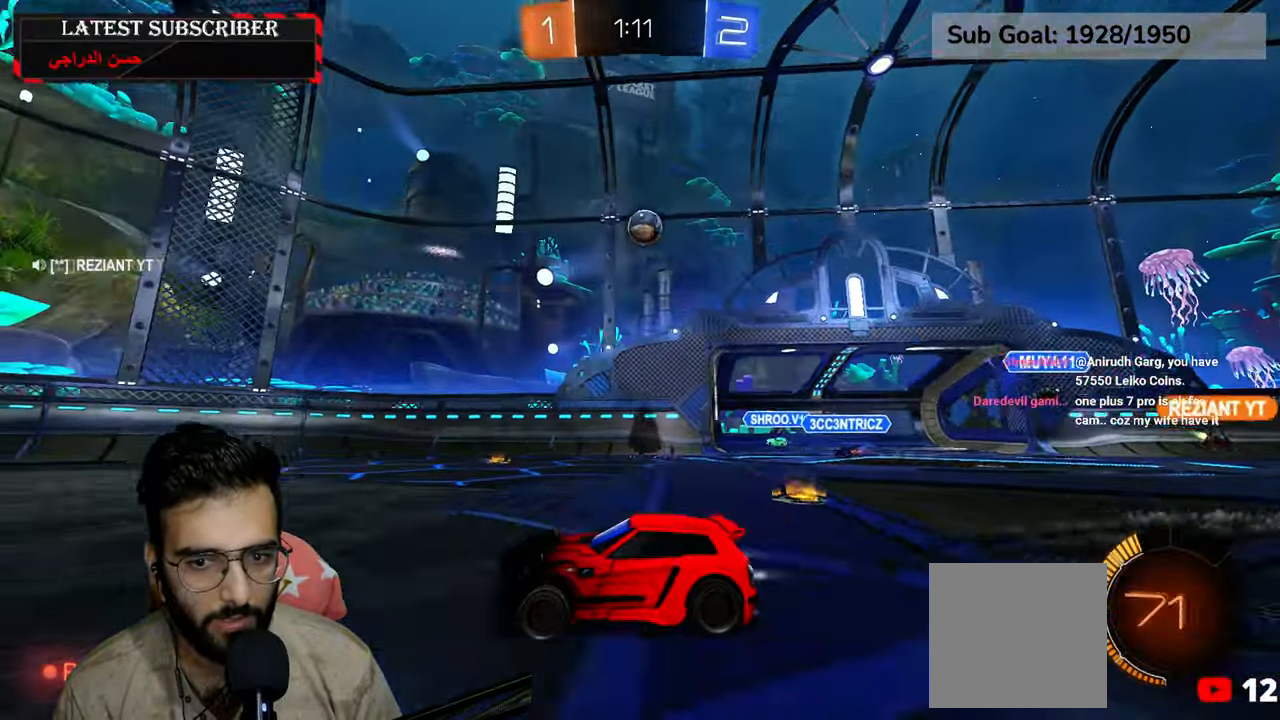
{"dt_ms": 500, "buttons": ["R1"], "left_stick": "down-right", "right_stick": "center"}
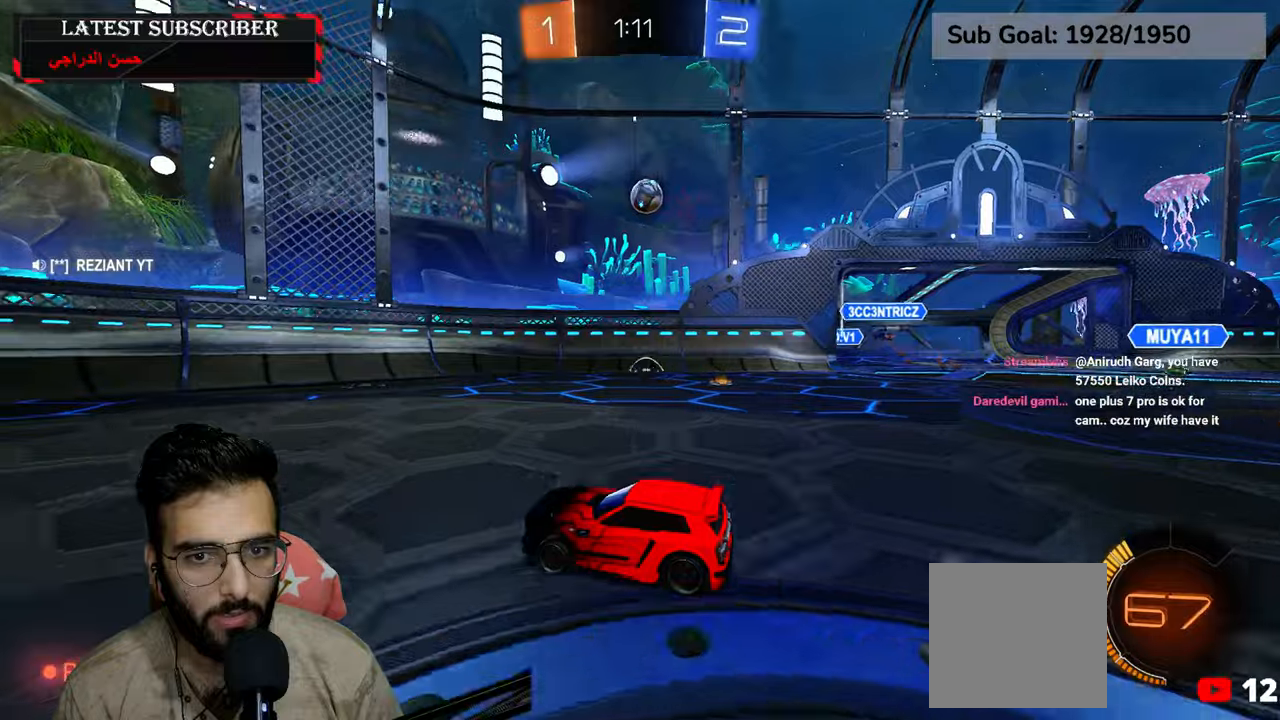
{"dt_ms": 500, "buttons": ["R1", "R2"], "left_stick": "center", "right_stick": "center", "events": [[234, "R2", "down"], [400, "left_stick", "center"]]}
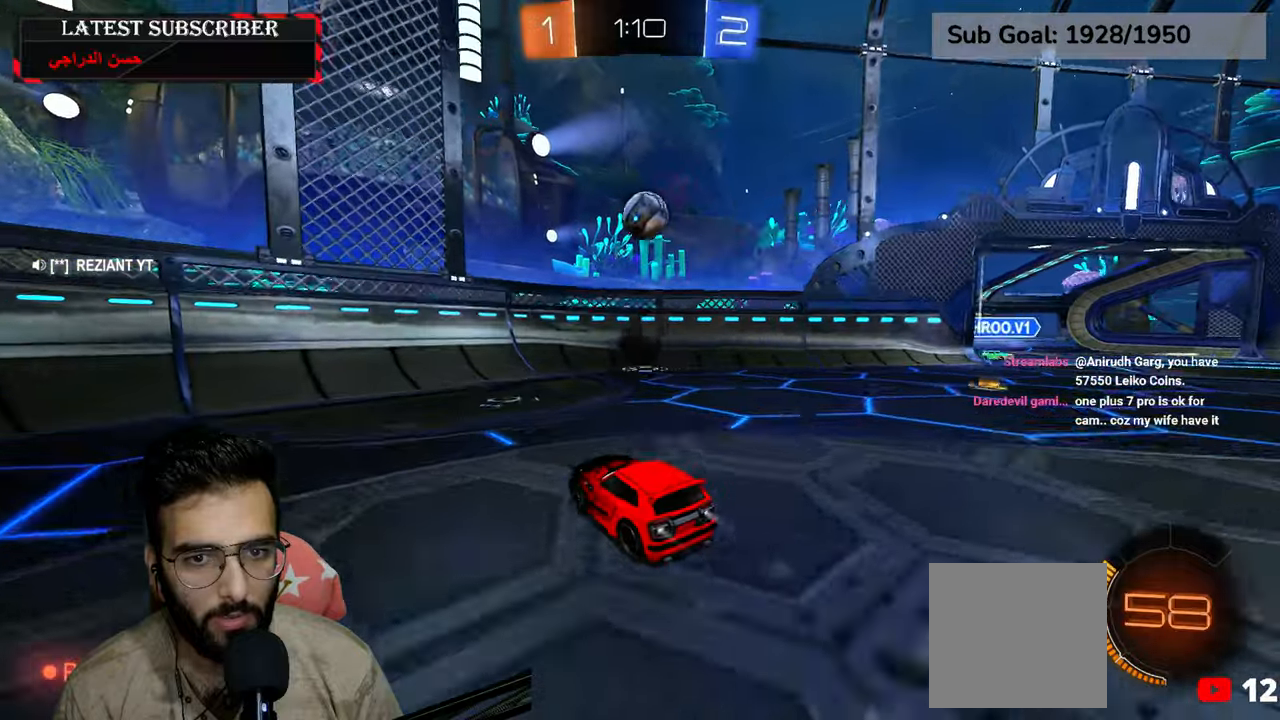
{"dt_ms": 500, "buttons": ["L2", "R1", "R2"], "left_stick": "up-right", "right_stick": "center", "events": [[84, "left_stick", "down-right"], [234, "A", "down"], [267, "L2", "down"], [400, "A", "up"], [417, "left_stick", "up-right"]]}
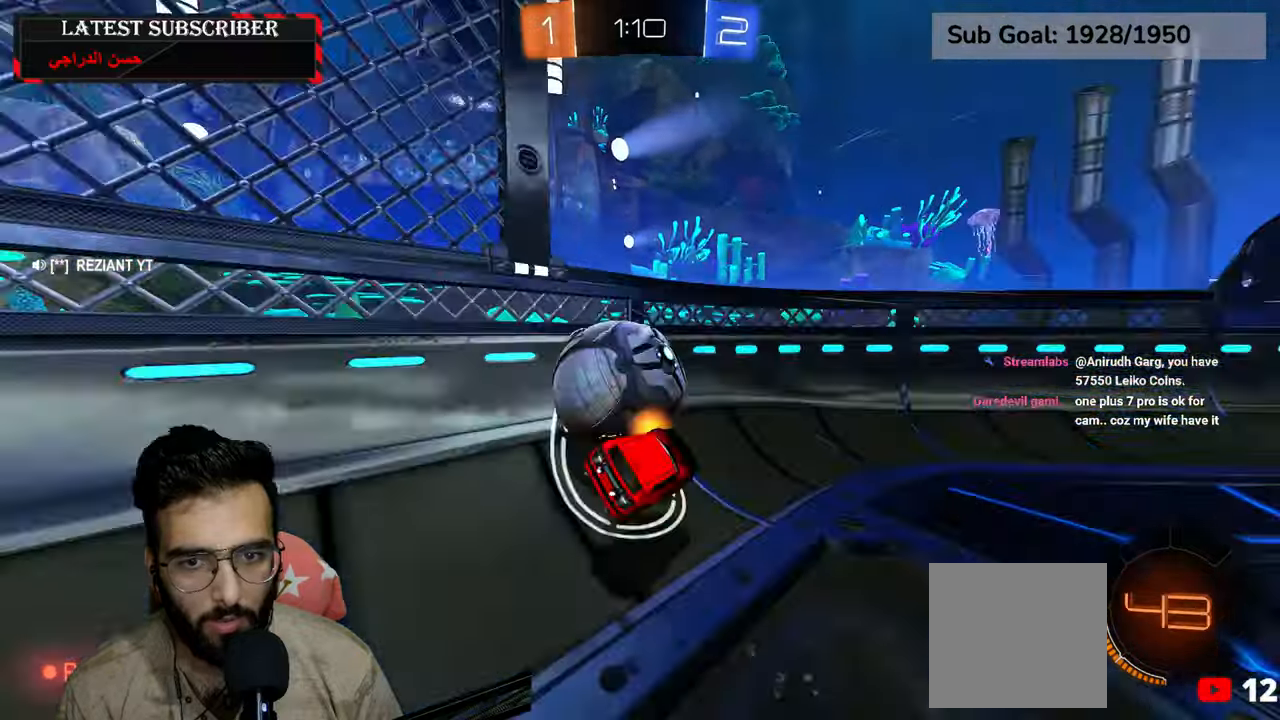
{"dt_ms": 500, "buttons": ["R1"], "left_stick": "left", "right_stick": "center", "events": [[200, "R2", "up"], [217, "L2", "up"], [367, "left_stick", "left"]]}
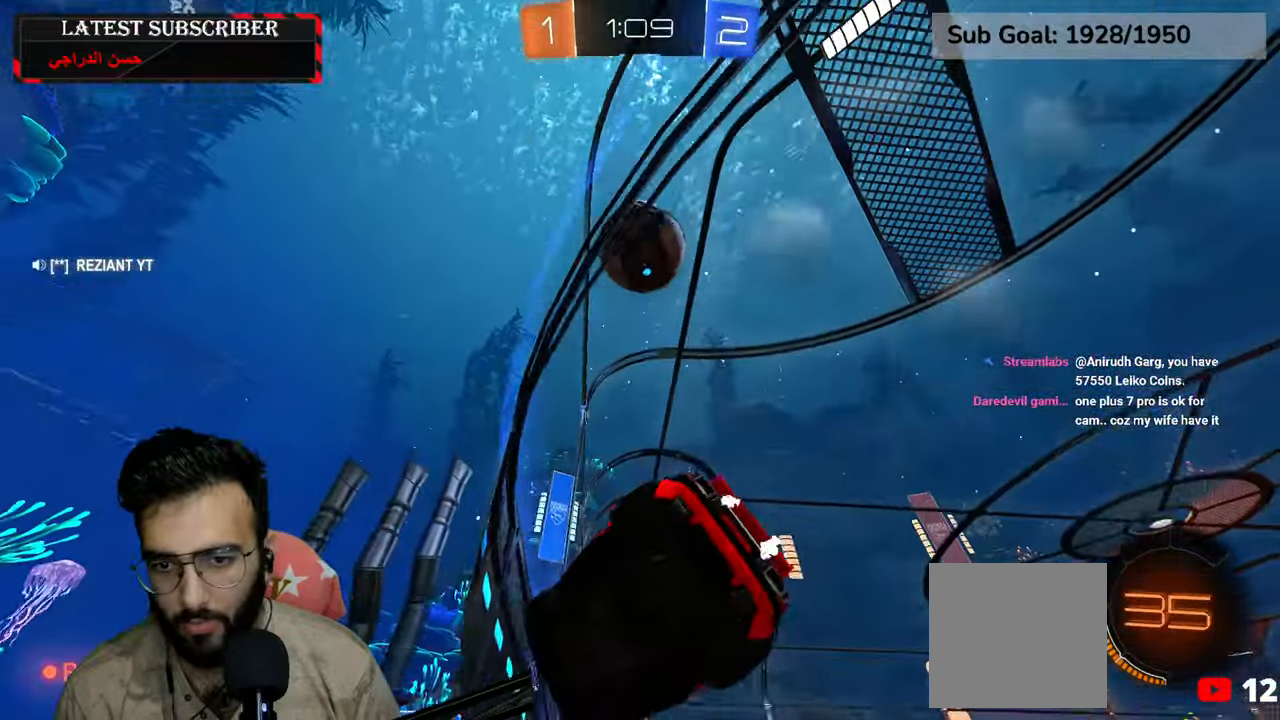
{"dt_ms": 500, "buttons": ["R1"], "left_stick": "center", "right_stick": "center", "events": [[350, "left_stick", "center"]]}
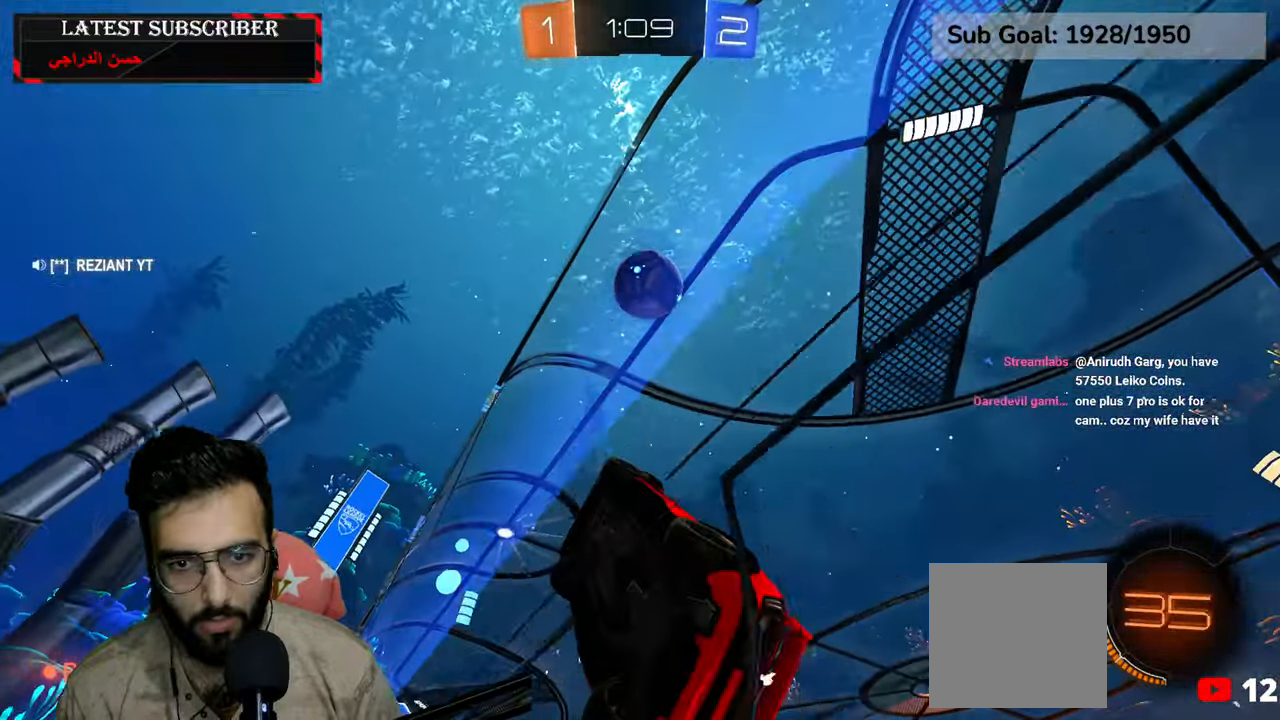
{"dt_ms": 500, "buttons": ["L2", "R1", "R2"], "left_stick": "down-right", "right_stick": "center", "events": [[50, "L2", "down"], [50, "left_stick", "down-left"], [67, "A", "down"], [184, "A", "up"], [267, "left_stick", "down"], [384, "left_stick", "down-right"], [500, "R2", "down"]]}
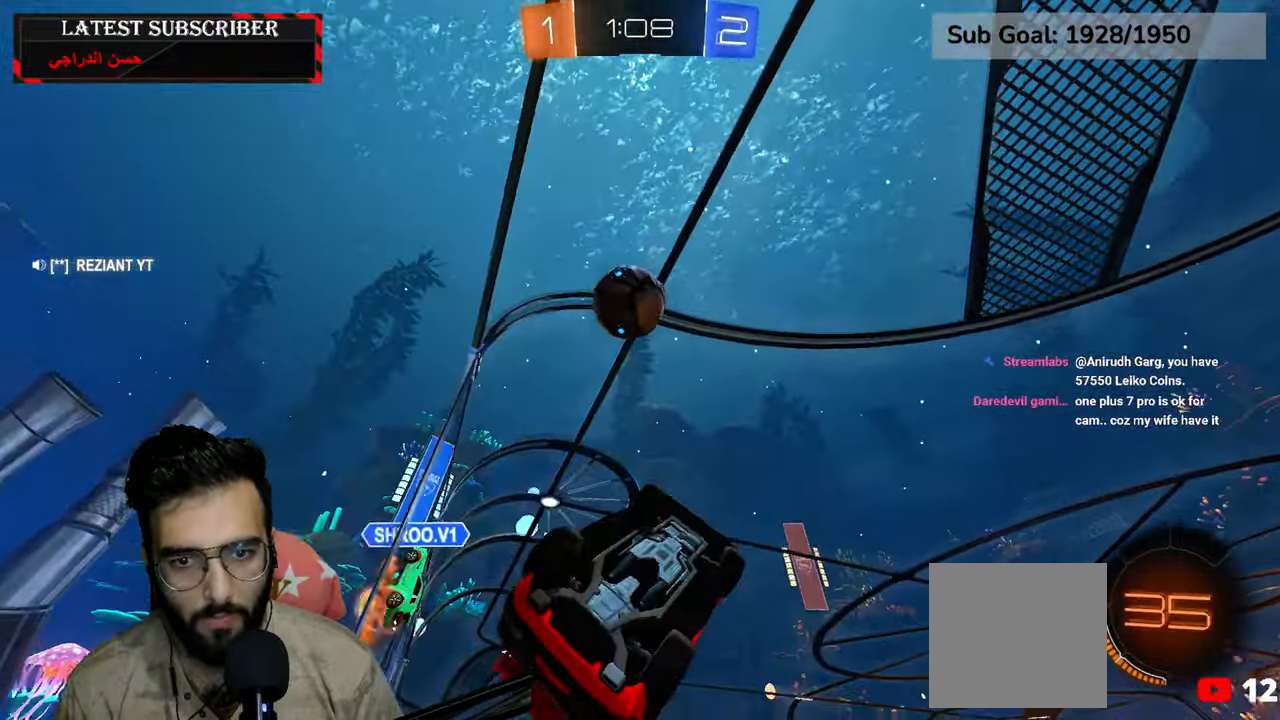
{"dt_ms": 1000, "buttons": ["R1", "R2"], "left_stick": "center", "right_stick": "center", "events": [[267, "left_stick", "center"], [317, "left_stick", "up"], [500, "L2", "up"], [550, "left_stick", "right"], [717, "left_stick", "center"]]}